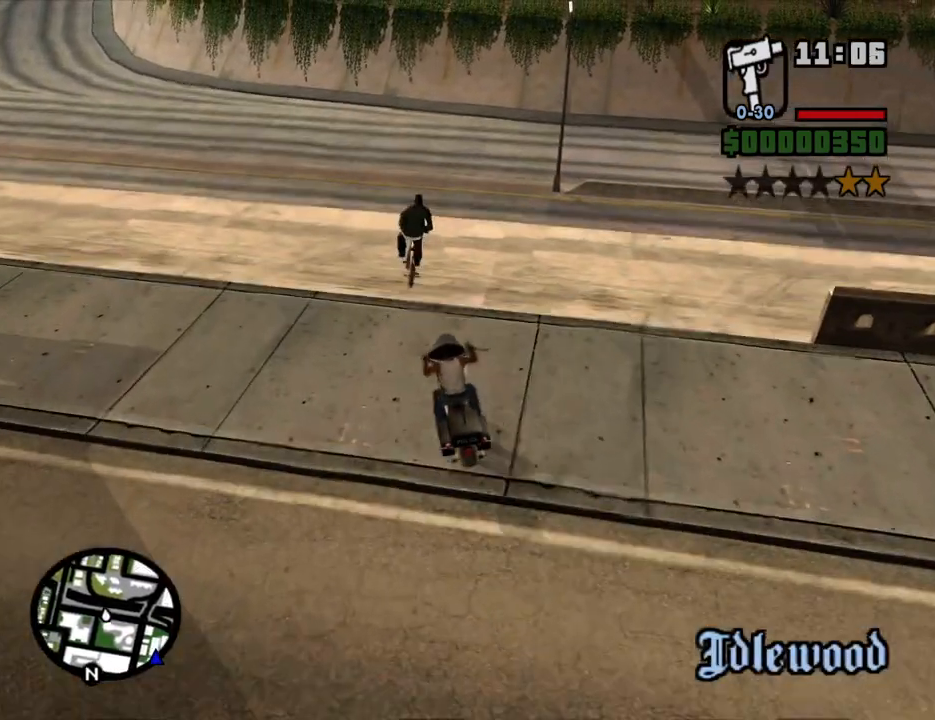
Gameplay with keyboard and mouse; each line is a JSON object with the keys and mouse buttons held at the frame after it. "events" lists presses ("down") and releases ("up") of "1", "2", "3", "4", "5", "6", "8", "a", "alt", "c", "ctrl", "d", "down", "e", "escape", "f", "f1", "f2", "f3", "g", "h", "left", "num2", "q", "r", "right", "s", "shift", "space", "t", "tab", "up", "v", "w", "x", "z", "mouse_left", "mouse_middle", "mouse_right", "mouse_wheel_up" and "mouse_wheel_down" between this image and that frame as [ms after this image, input, new state], when the widget could be followed in between. "mouse_left", "mouse_middle", "mouse_right", "mouse_wheel_up", "mouse_wheel_down" = the "left", "middle", "right", "wheel_up", "wheel_down" buttons of the "mouse" list. No other keys are recorded. Mouse movement is not recorded.
{"keys": ["d"], "mouse": [], "events": [[67, "2", "up"], [151, "d", "down"], [202, "w", "up"], [302, "d", "up"], [436, "d", "down"]]}
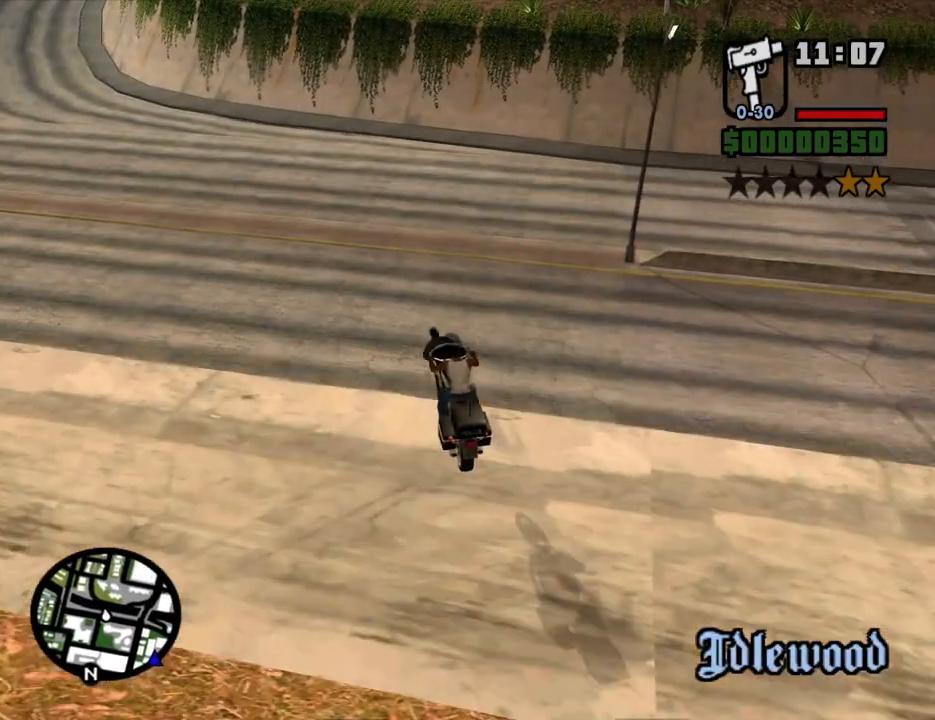
{"keys": ["s"], "mouse": [], "events": [[34, "s", "down"], [218, "d", "up"]]}
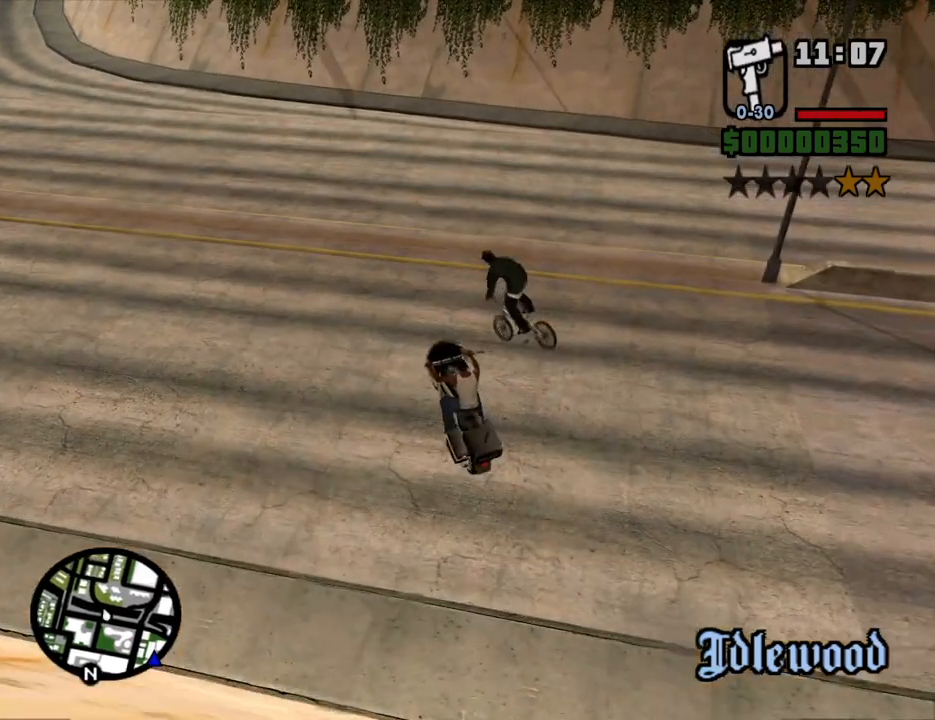
{"keys": ["5", "s"], "mouse": [], "events": [[101, "5", "down"]]}
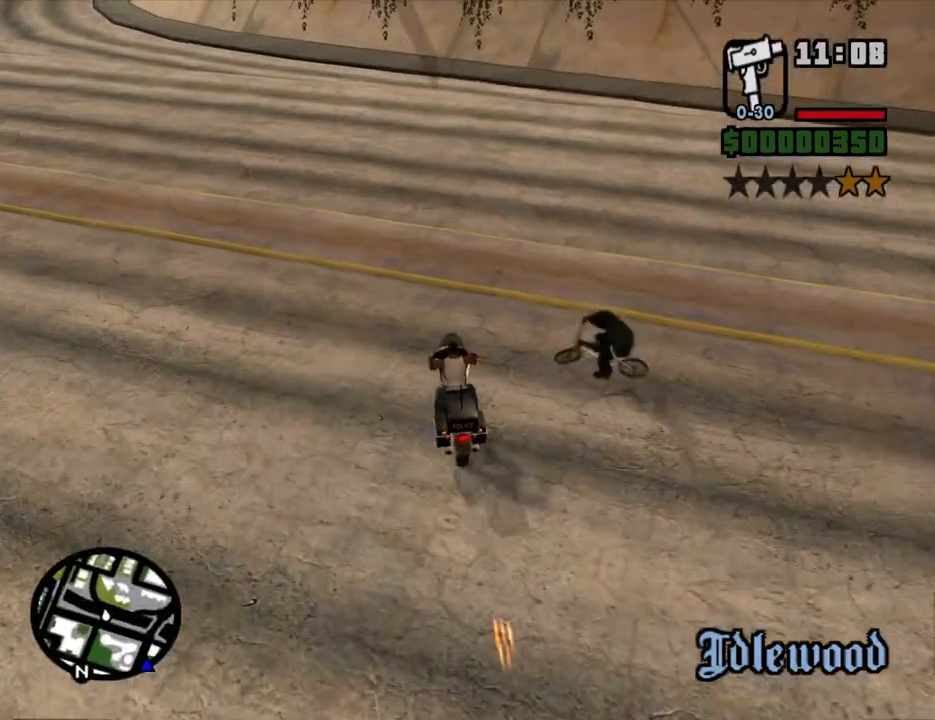
{"keys": ["s"], "mouse": [], "events": [[301, "5", "up"]]}
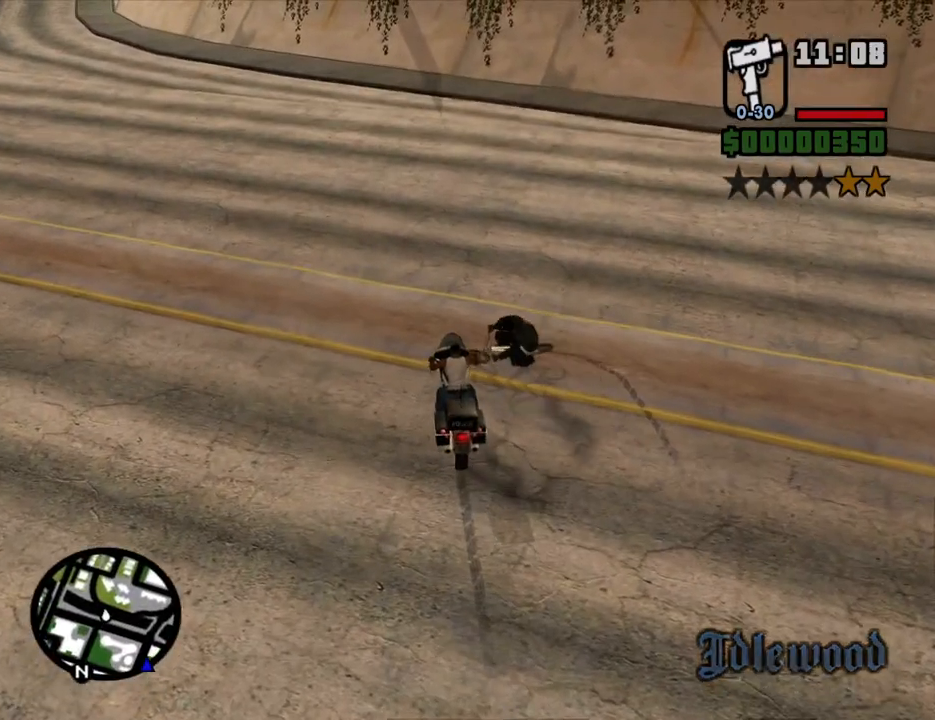
{"keys": ["w"], "mouse": [], "events": [[134, "s", "up"], [368, "w", "down"]]}
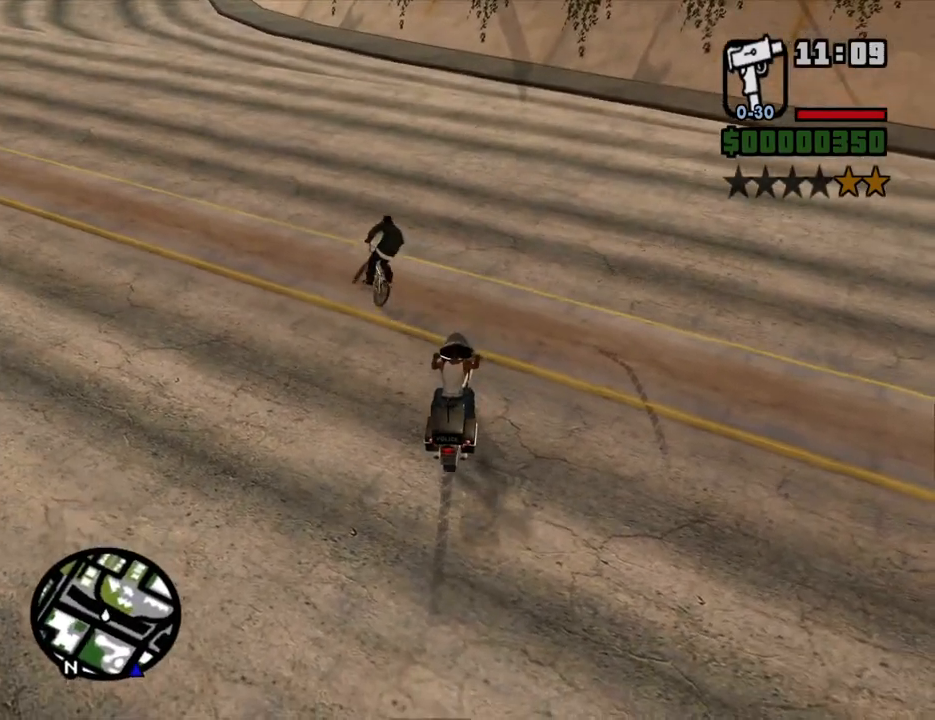
{"keys": ["w"], "mouse": [], "events": []}
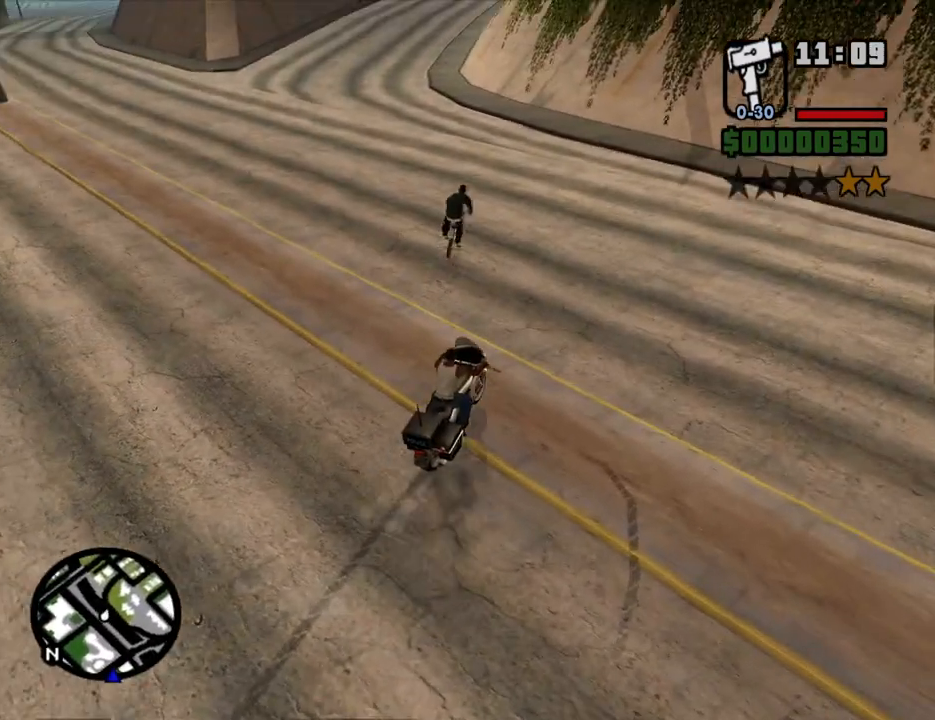
{"keys": ["a", "w"], "mouse": [], "events": [[201, "a", "down"]]}
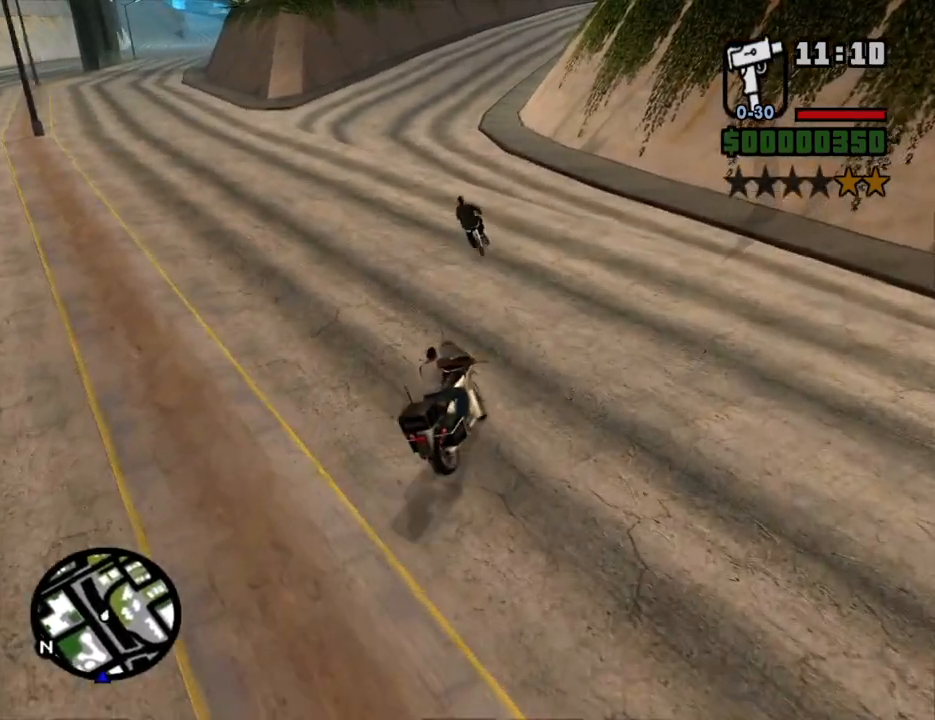
{"keys": ["w"], "mouse": [], "events": [[218, "a", "up"]]}
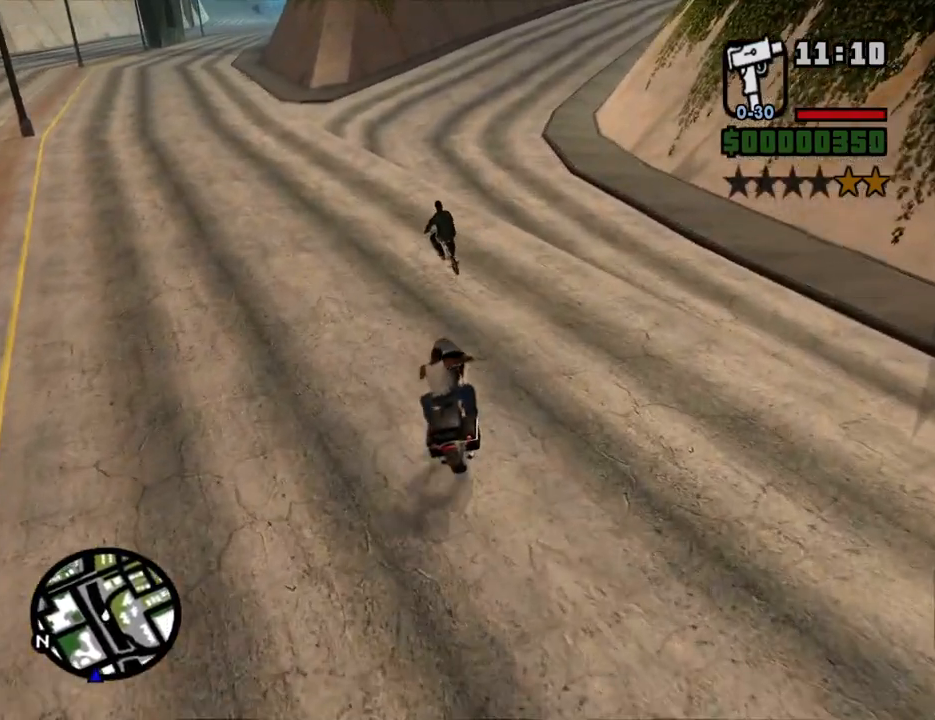
{"keys": [], "mouse": [], "events": [[50, "a", "down"], [335, "w", "up"], [385, "a", "up"]]}
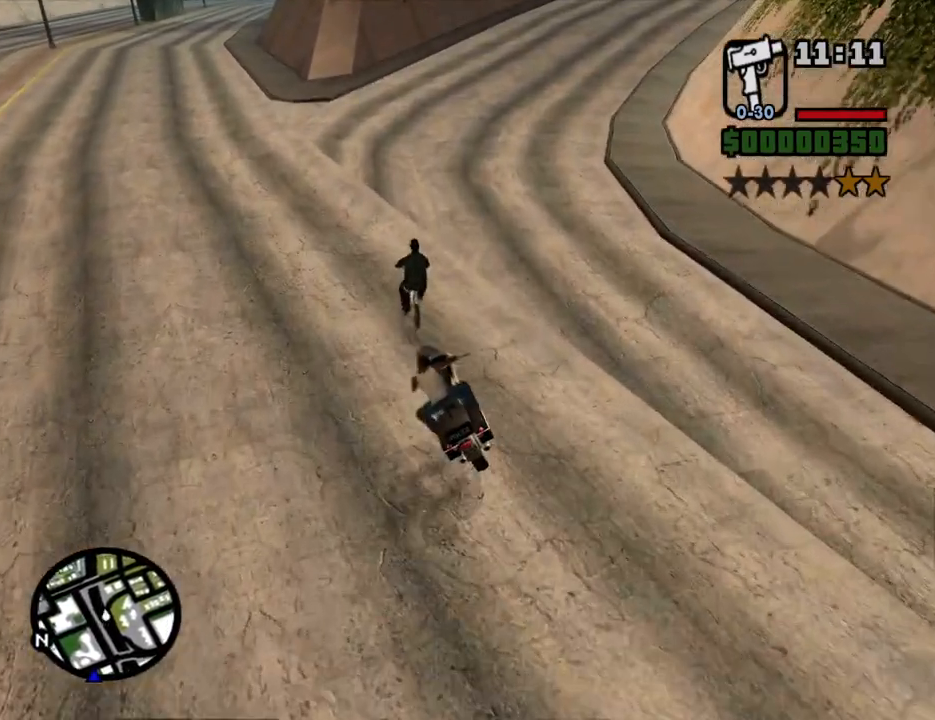
{"keys": [], "mouse": [], "events": [[16, "d", "down"], [201, "d", "up"]]}
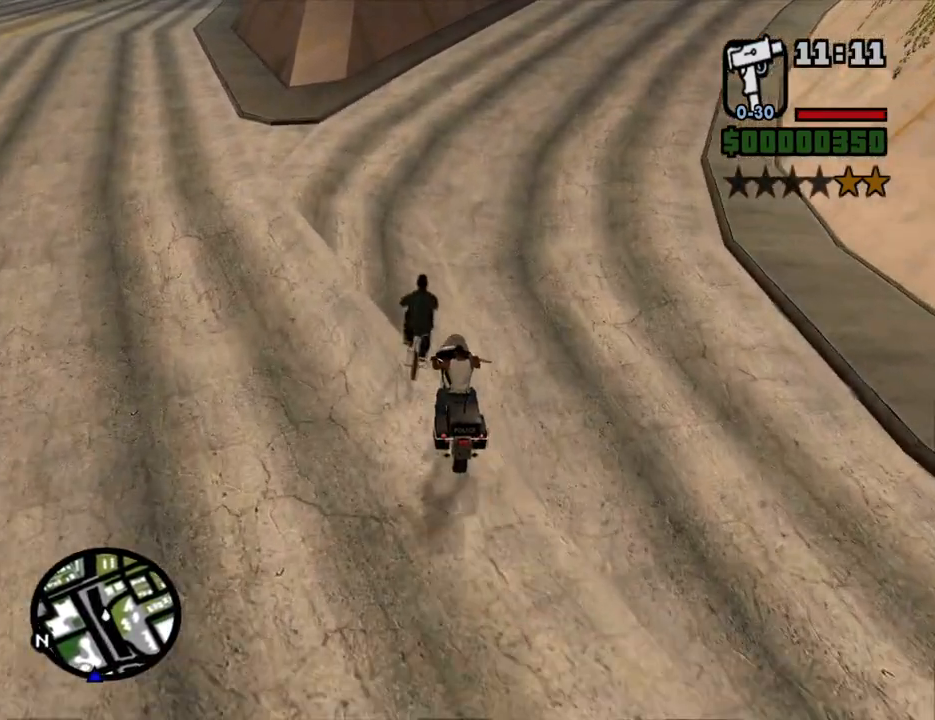
{"keys": ["w"], "mouse": [], "events": [[84, "s", "down"], [168, "s", "up"], [319, "w", "down"]]}
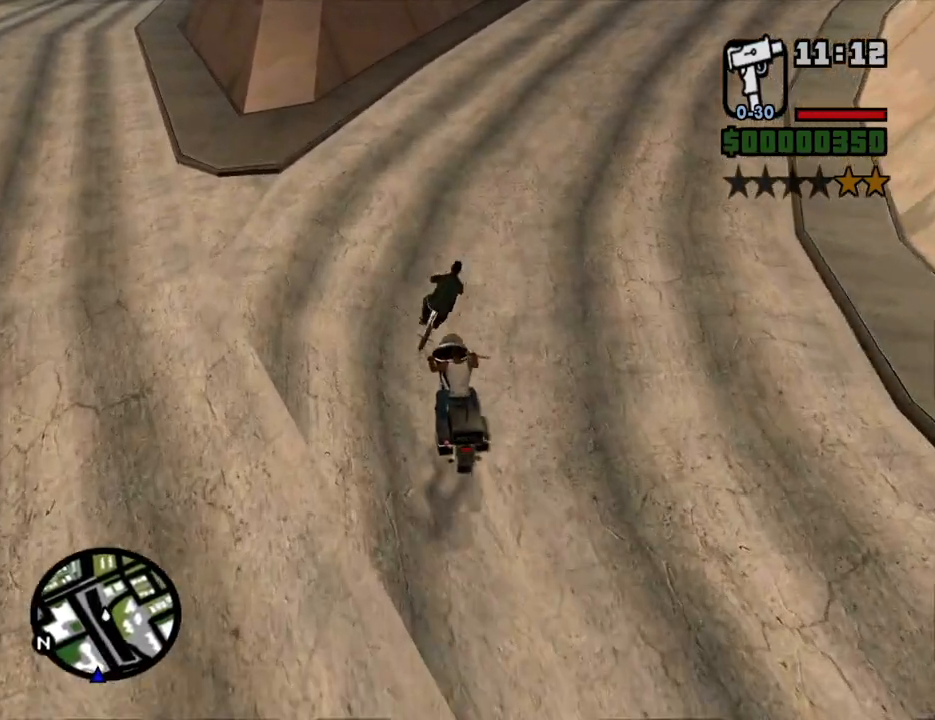
{"keys": ["d"], "mouse": [], "events": [[17, "d", "down"], [118, "d", "up"], [202, "d", "down"], [302, "w", "up"]]}
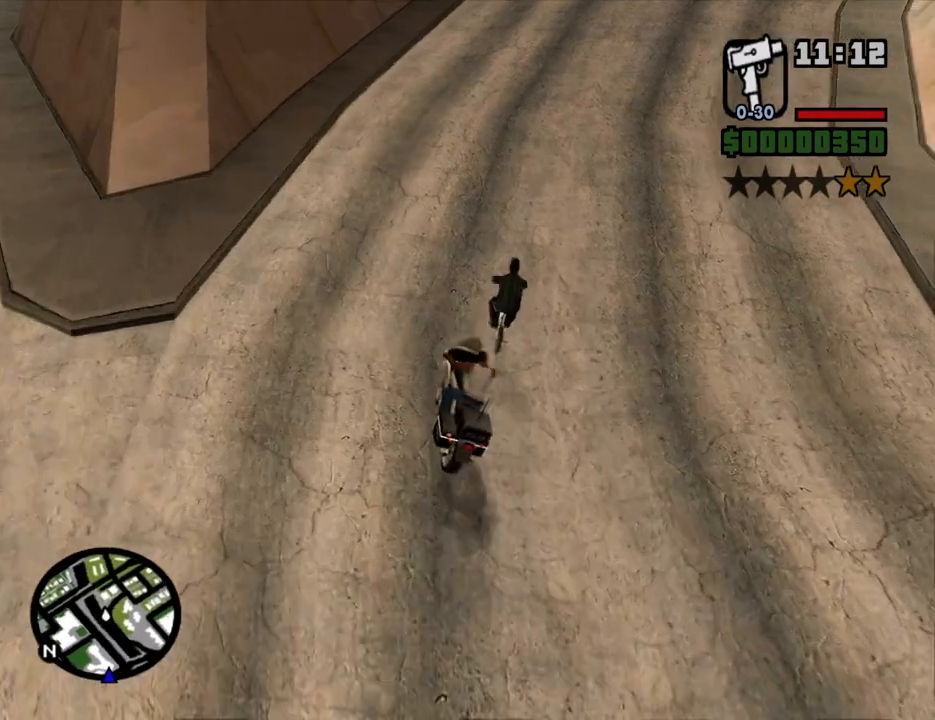
{"keys": ["w"], "mouse": [], "events": [[118, "d", "up"], [252, "d", "down"], [352, "d", "up"], [436, "w", "down"]]}
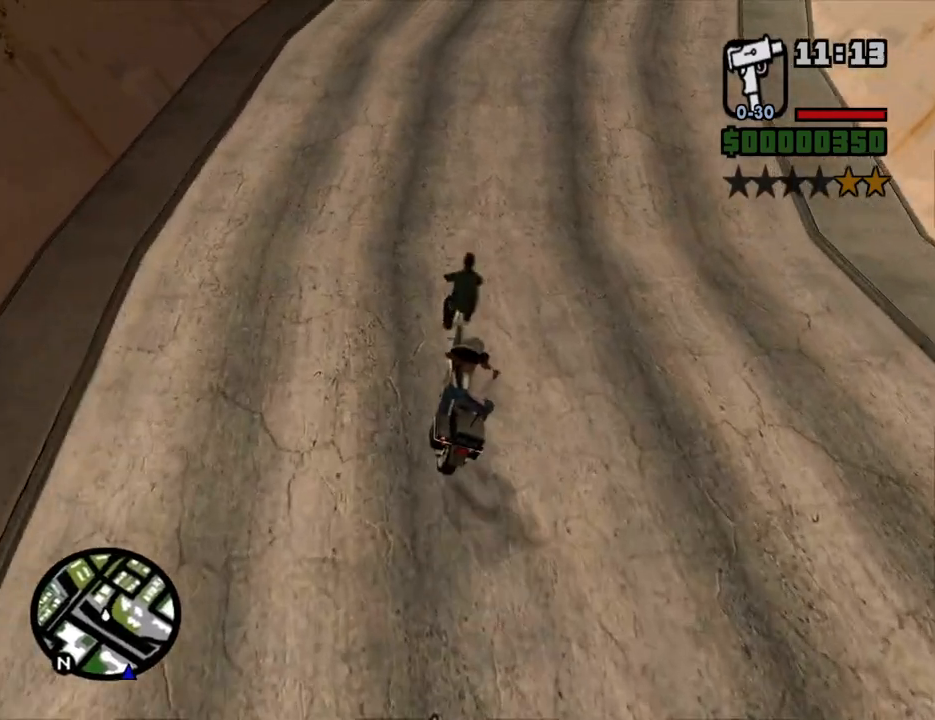
{"keys": ["d", "w"], "mouse": [], "events": [[503, "d", "down"]]}
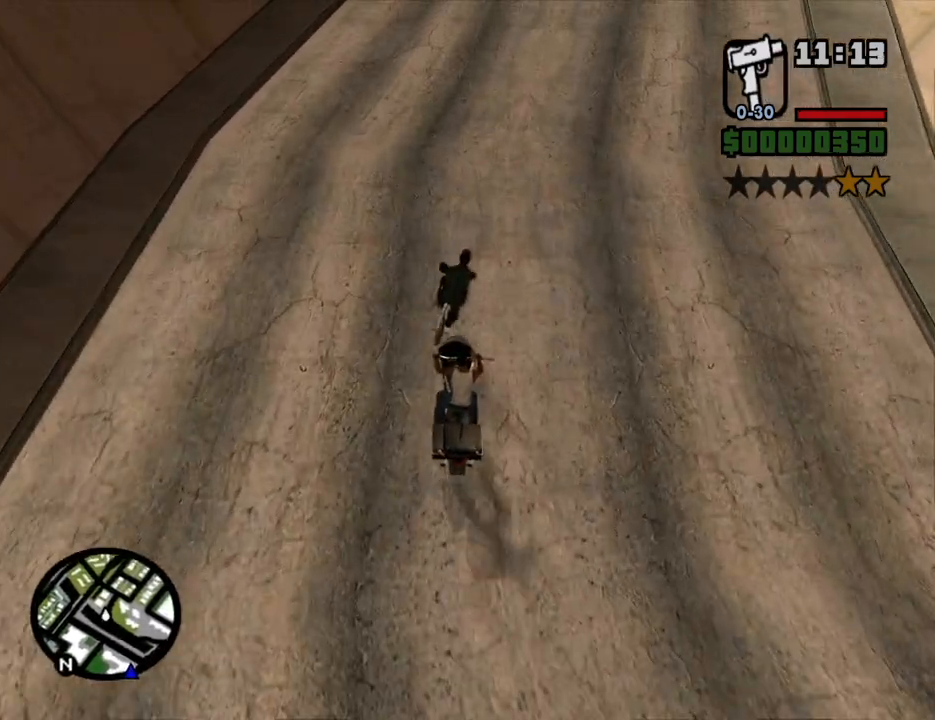
{"keys": ["d", "w"], "mouse": [], "events": [[134, "d", "up"], [184, "d", "down"], [234, "d", "up"], [469, "d", "down"]]}
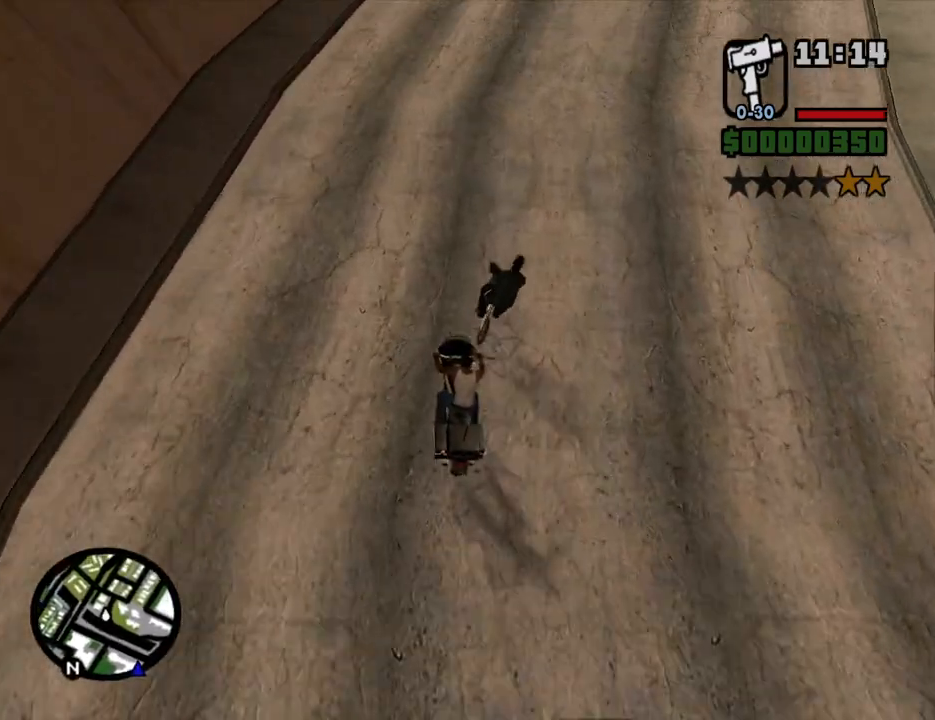
{"keys": ["d"], "mouse": [], "events": [[16, "w", "up"], [117, "d", "up"], [201, "s", "down"], [301, "d", "down"], [301, "s", "up"]]}
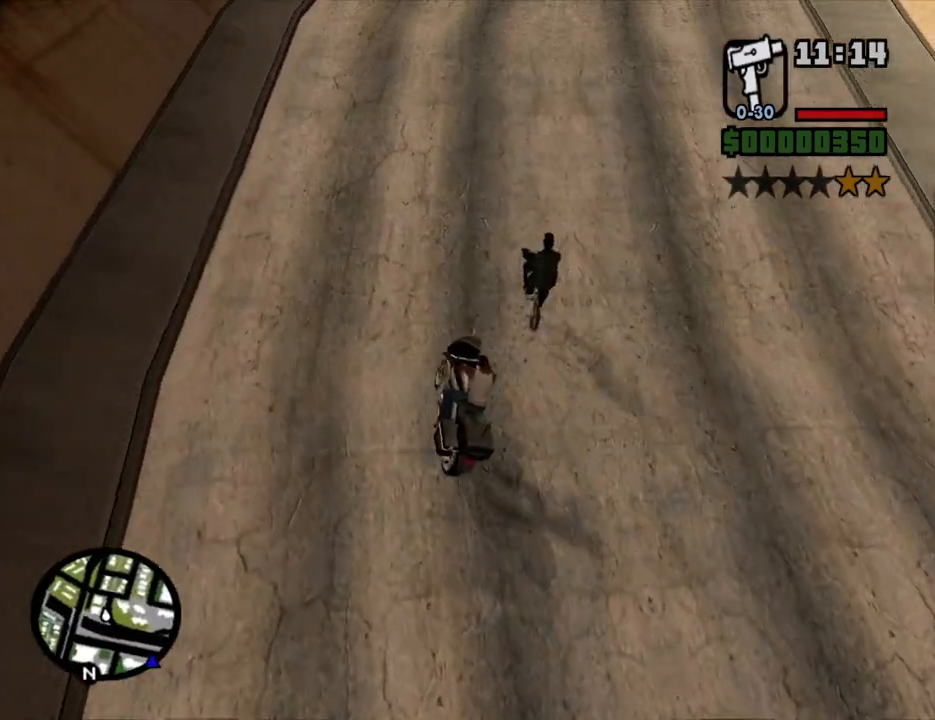
{"keys": ["w"], "mouse": [], "events": [[34, "w", "down"], [84, "d", "up"], [369, "d", "down"], [453, "d", "up"]]}
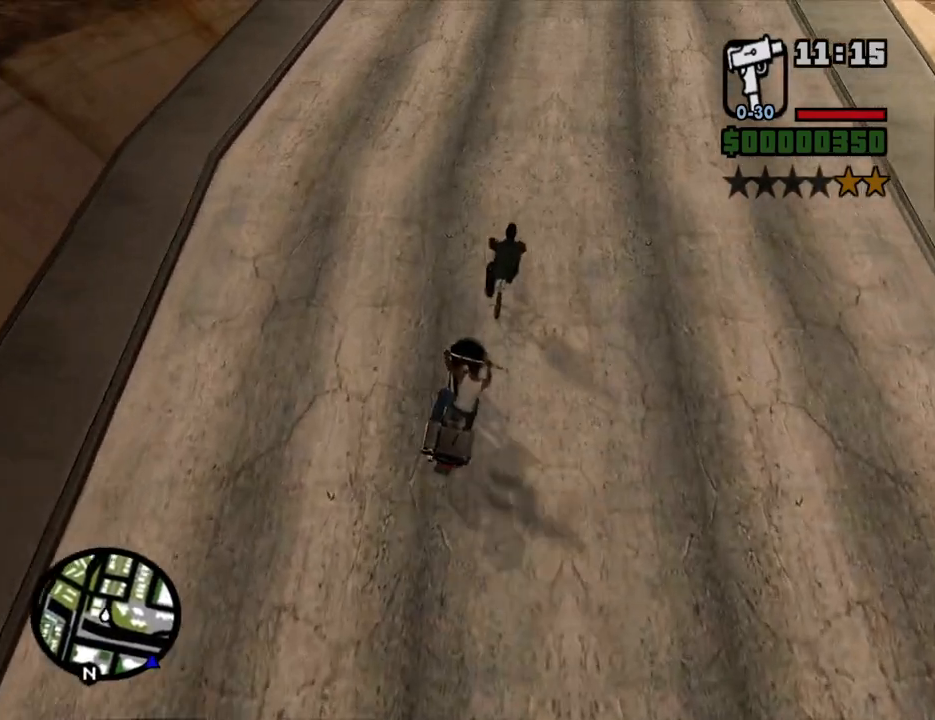
{"keys": ["w"], "mouse": [], "events": [[151, "d", "down"], [201, "d", "up"], [201, "w", "up"], [403, "a", "down"], [403, "w", "down"], [486, "a", "up"]]}
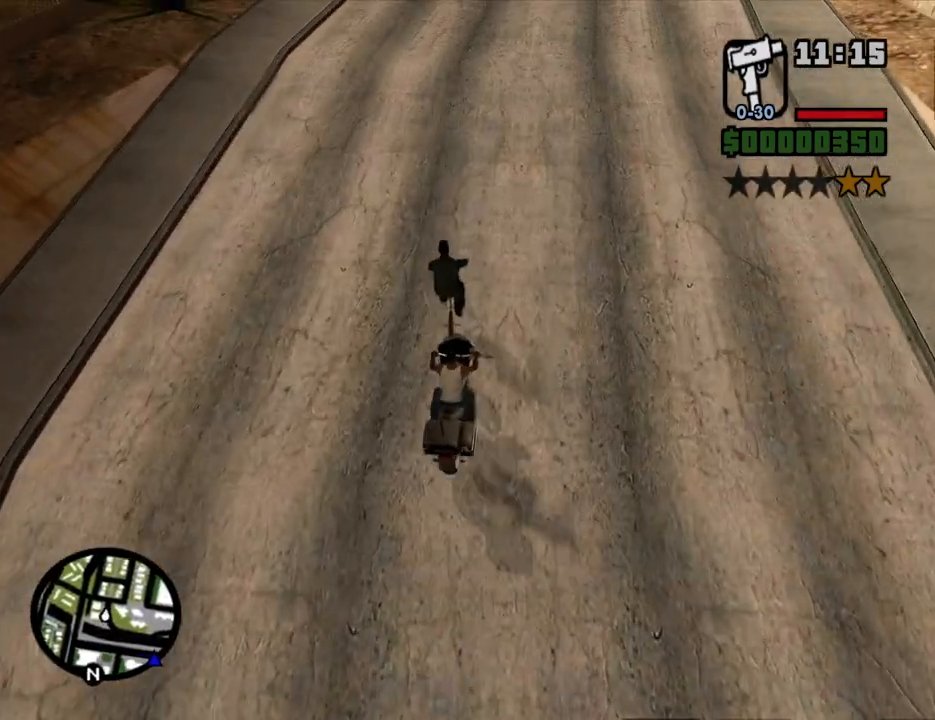
{"keys": ["w"], "mouse": [], "events": [[436, "d", "down"], [486, "d", "up"]]}
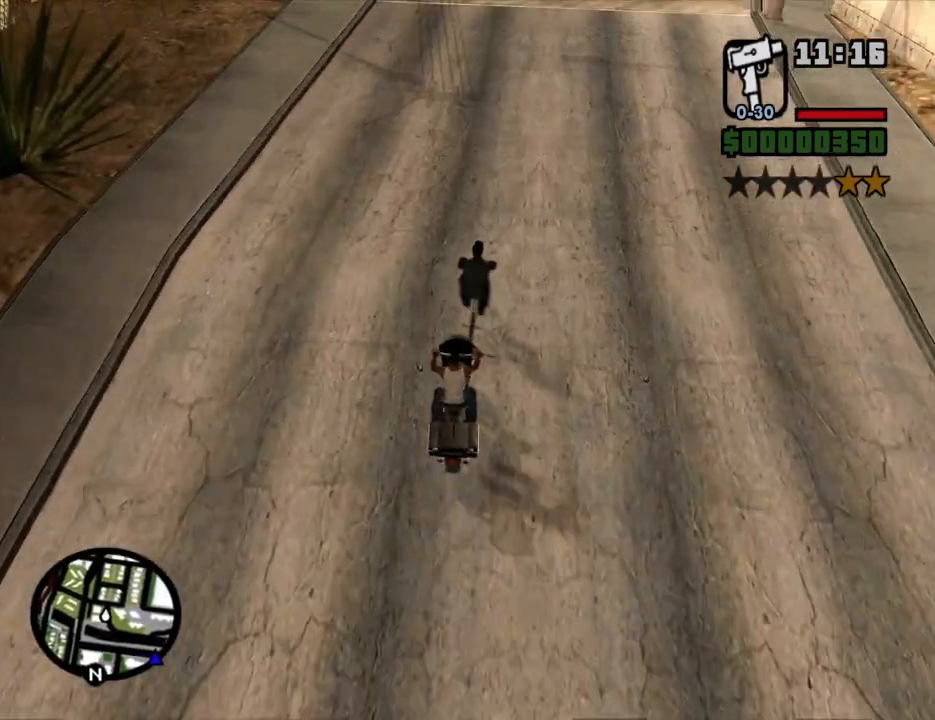
{"keys": [], "mouse": [], "events": [[84, "w", "up"], [402, "d", "down"], [452, "d", "up"]]}
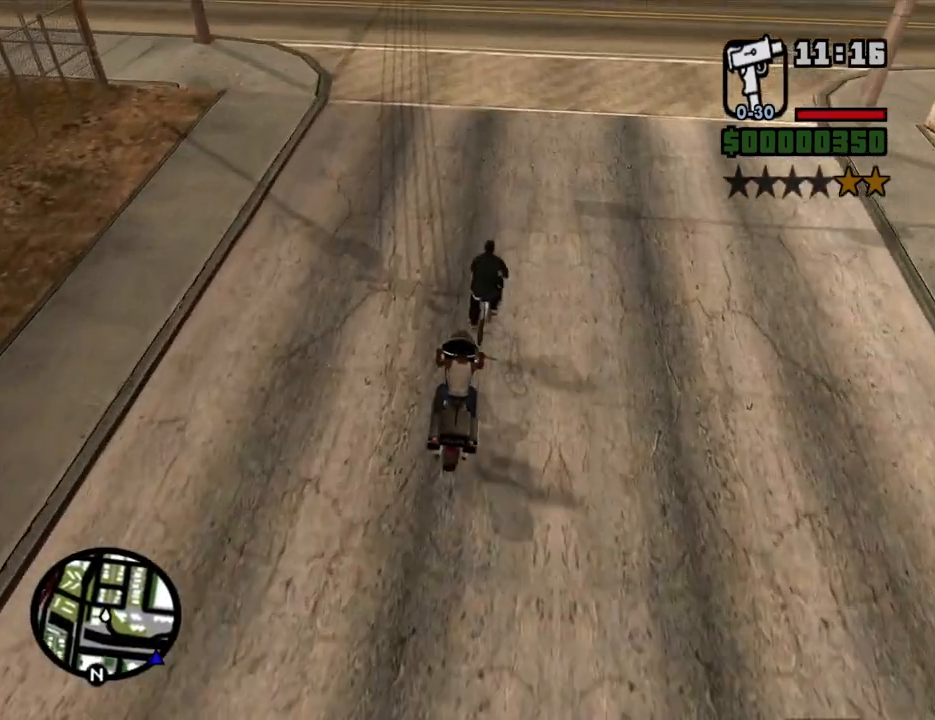
{"keys": ["d", "w"], "mouse": [], "events": [[50, "s", "down"], [335, "d", "down"], [335, "s", "up"], [469, "w", "down"]]}
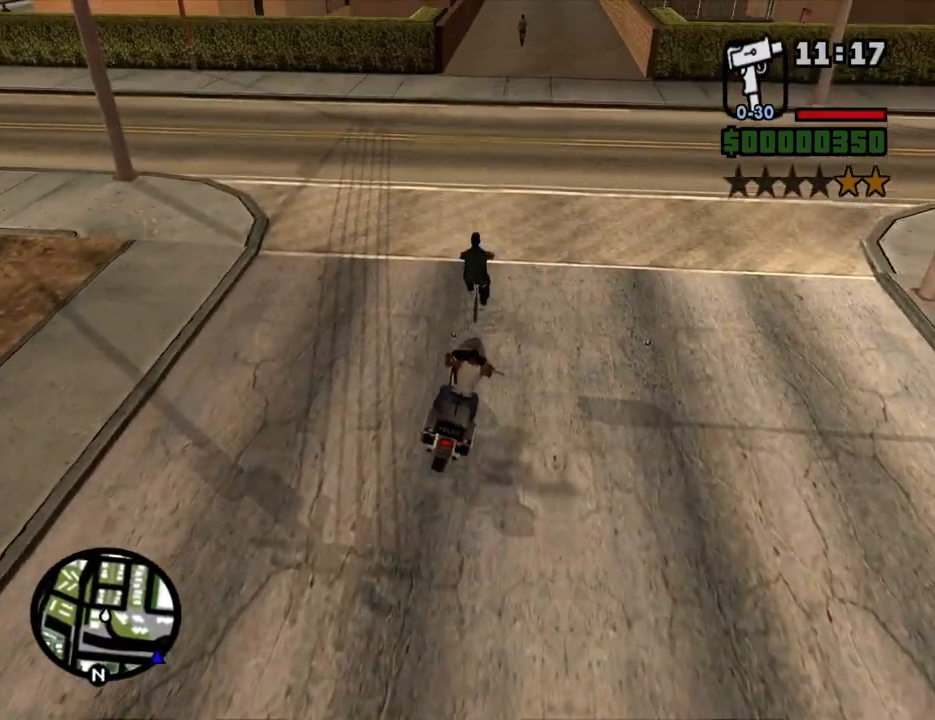
{"keys": ["a", "w"], "mouse": [], "events": [[17, "d", "up"], [436, "a", "down"]]}
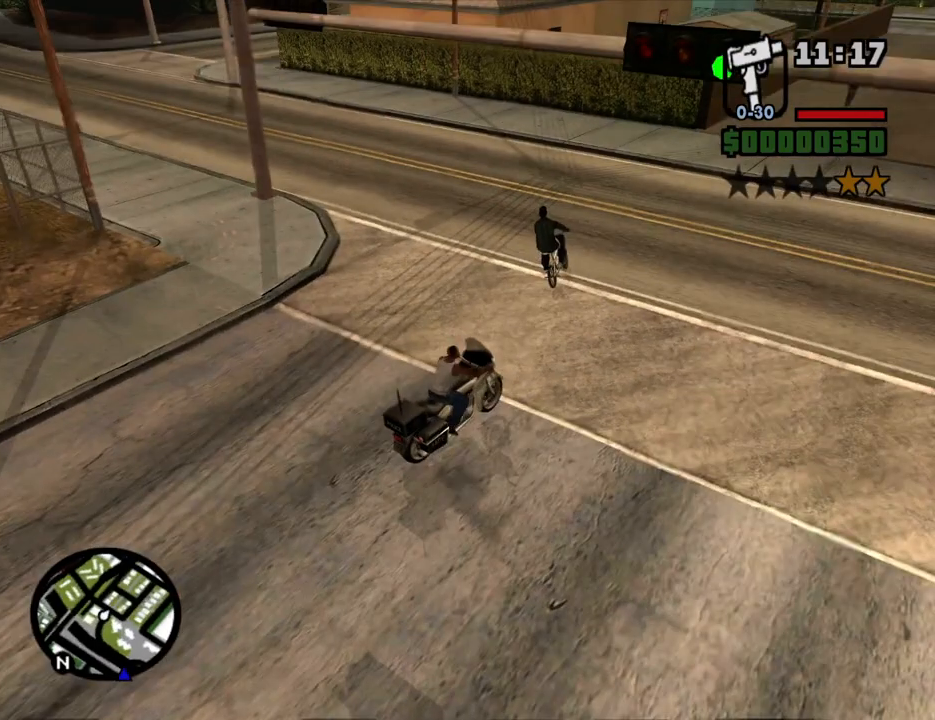
{"keys": [], "mouse": [], "events": [[319, "w", "up"], [402, "a", "up"]]}
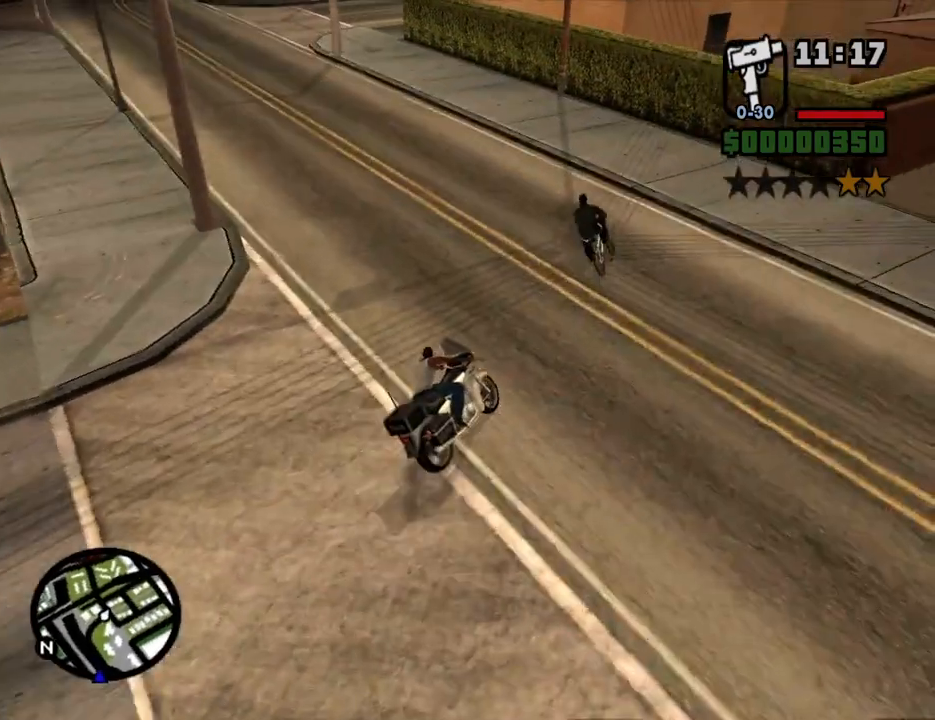
{"keys": [], "mouse": [], "events": [[118, "a", "down"], [436, "a", "up"]]}
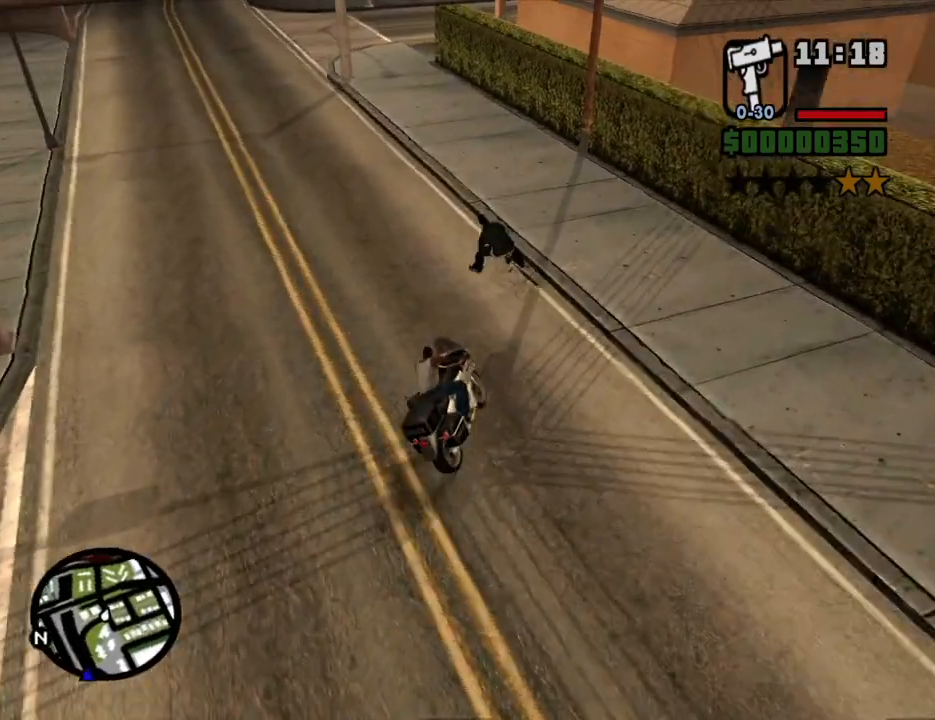
{"keys": ["a", "w"], "mouse": [], "events": [[84, "a", "down"], [201, "w", "down"]]}
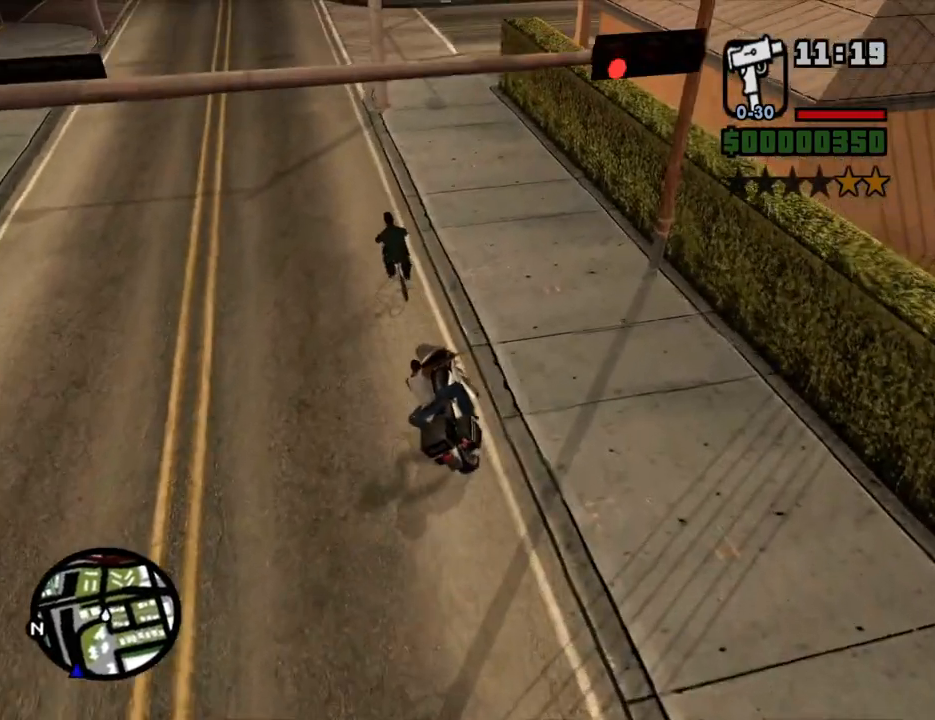
{"keys": [], "mouse": [], "events": [[84, "a", "up"], [218, "a", "down"], [268, "w", "up"], [368, "a", "up"]]}
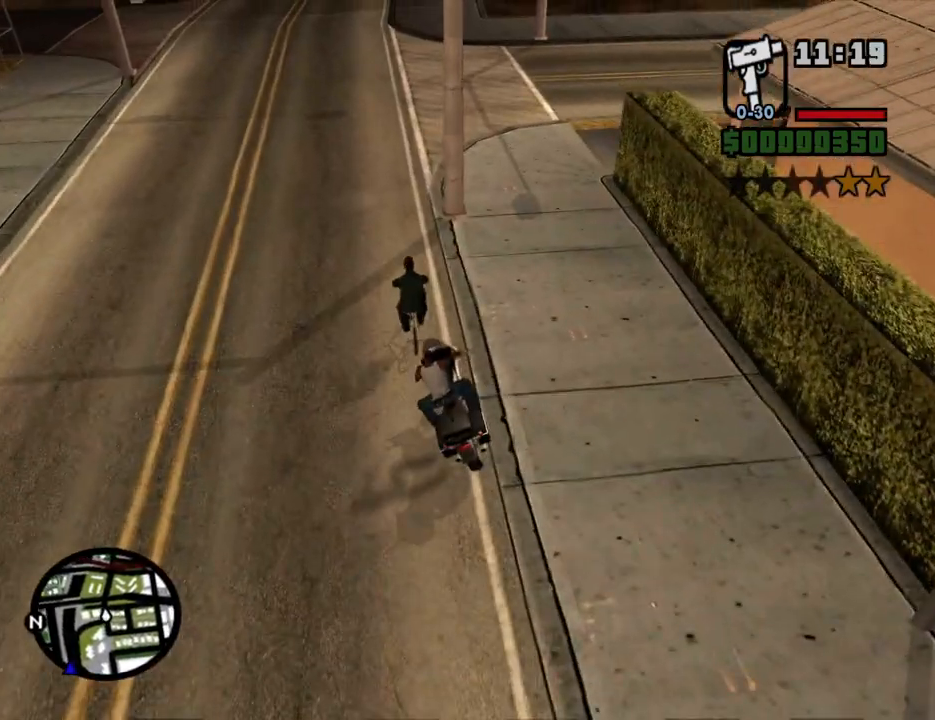
{"keys": [], "mouse": [], "events": []}
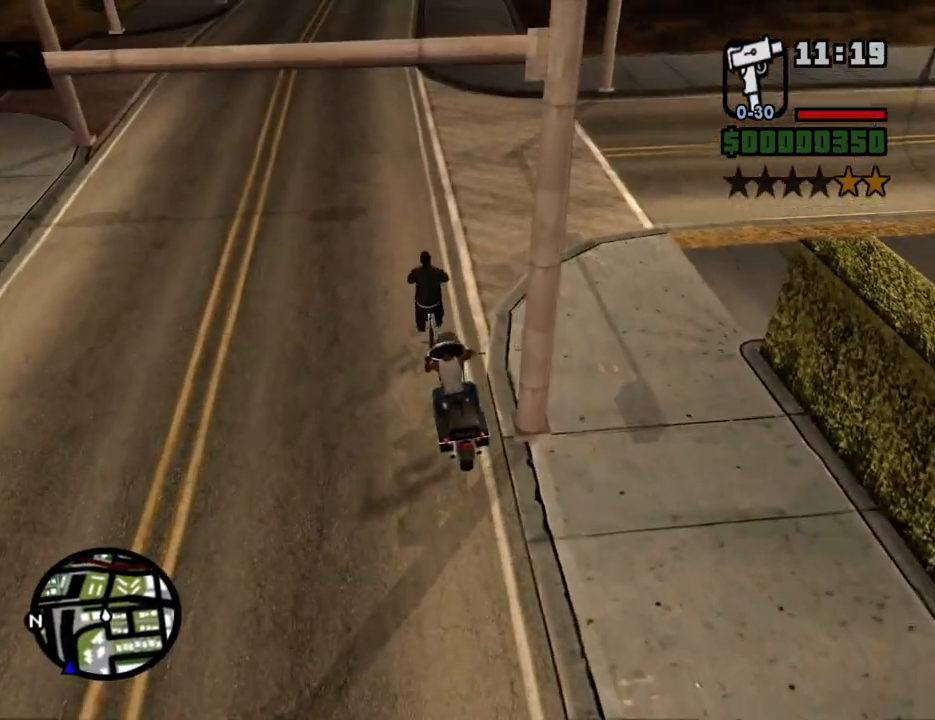
{"keys": ["w"], "mouse": [], "events": [[17, "w", "down"], [118, "d", "down"], [201, "d", "up"]]}
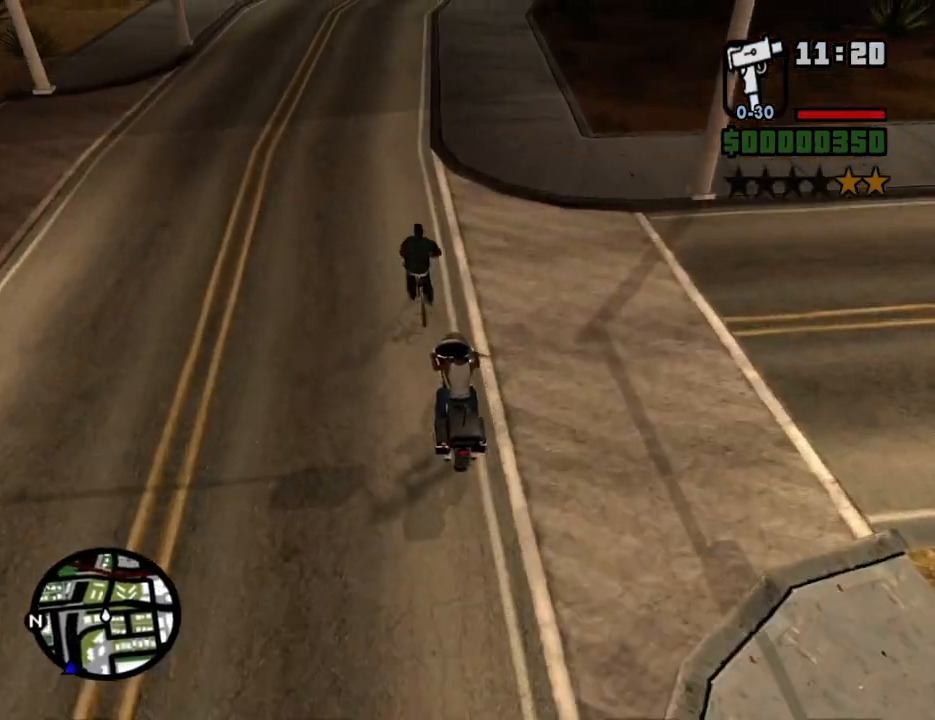
{"keys": ["w"], "mouse": [], "events": [[34, "a", "down"], [117, "a", "up"], [369, "d", "down"], [453, "d", "up"]]}
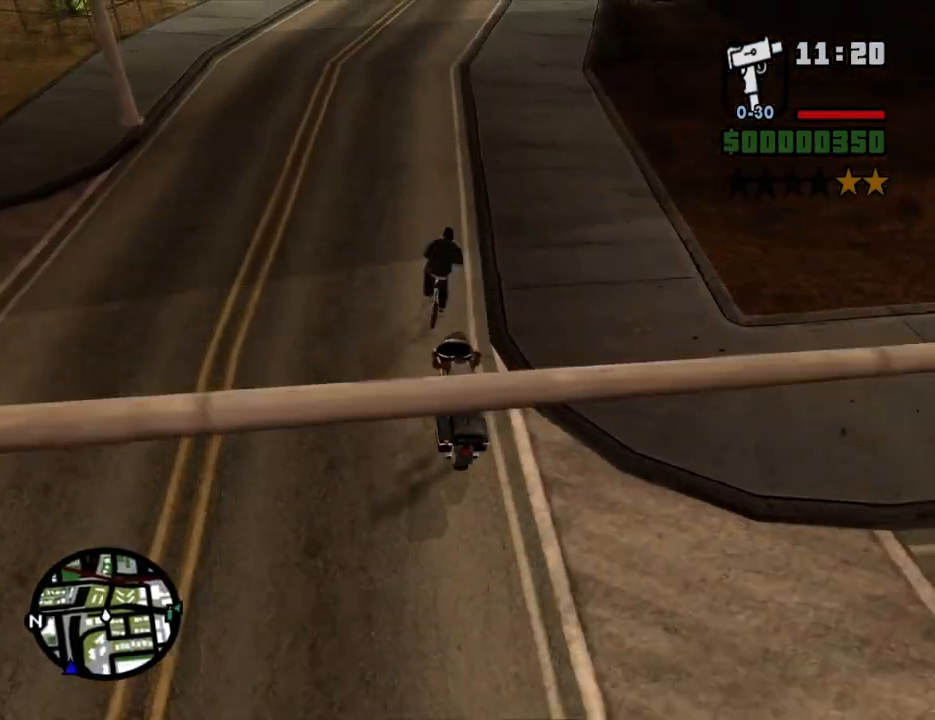
{"keys": [], "mouse": [], "events": [[117, "d", "down"], [151, "w", "up"], [201, "d", "up"]]}